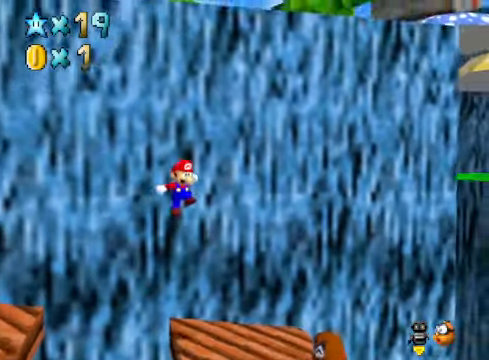
Gameplay with a controller (Xbox layout); each line is a JSON object with the inputs held at the frame after it. "events" lists button and stick changes between this image and that frame as [ms after this image, input, new state], when the widget could be followed in between.
{"buttons": [], "left_stick": "center", "right_stick": "center", "events": [[67, "A", "up"], [167, "left_stick", "up-right"], [468, "left_stick", "center"]]}
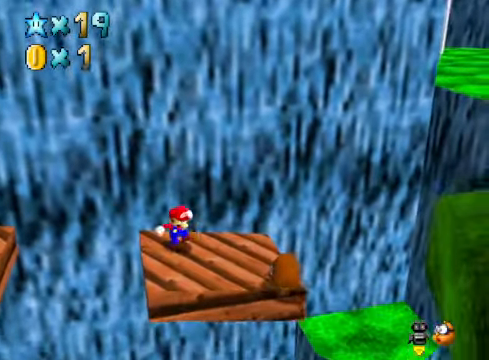
{"buttons": ["A"], "left_stick": "left", "right_stick": "center", "events": [[100, "left_stick", "down"], [234, "left_stick", "down-left"], [368, "left_stick", "left"], [501, "A", "down"]]}
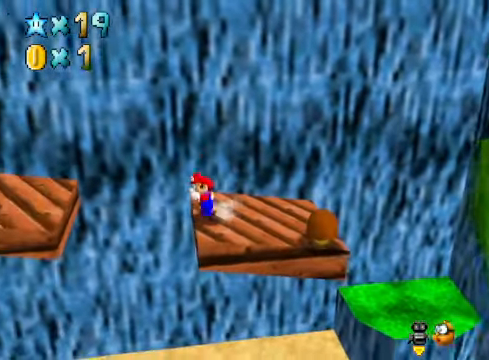
{"buttons": [], "left_stick": "left", "right_stick": "center", "events": [[334, "A", "up"]]}
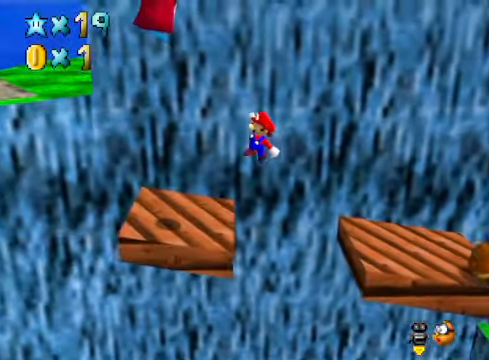
{"buttons": ["A"], "left_stick": "up-left", "right_stick": "center", "events": [[334, "A", "down"], [468, "left_stick", "up-left"]]}
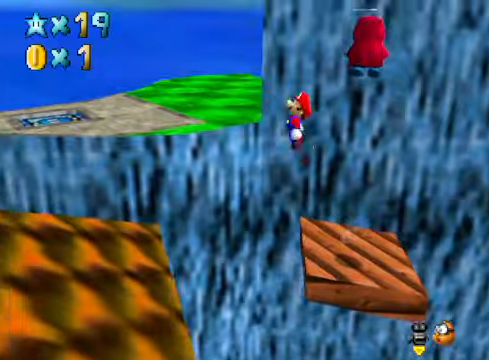
{"buttons": [], "left_stick": "center", "right_stick": "center", "events": [[201, "A", "up"], [301, "left_stick", "up-right"], [468, "left_stick", "center"]]}
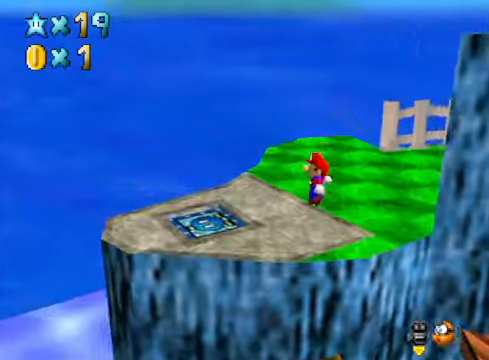
{"buttons": [], "left_stick": "down-left", "right_stick": "center", "events": [[134, "right_stick", "down-right"], [301, "right_stick", "center"], [501, "left_stick", "down-left"]]}
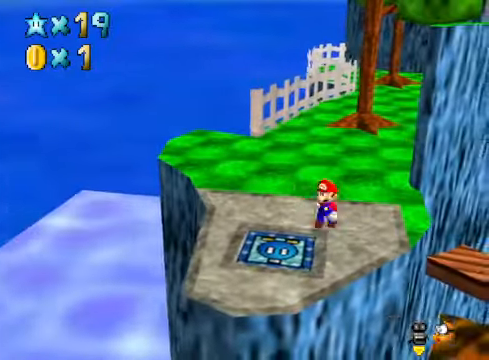
{"buttons": [], "left_stick": "up-left", "right_stick": "down-right", "events": [[67, "left_stick", "up-left"], [401, "right_stick", "down-right"]]}
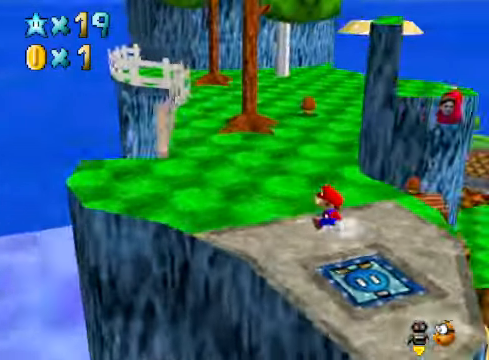
{"buttons": [], "left_stick": "up-left", "right_stick": "center", "events": [[67, "right_stick", "center"]]}
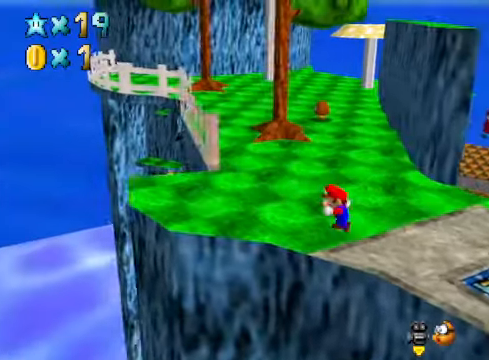
{"buttons": [], "left_stick": "up-left", "right_stick": "center", "events": []}
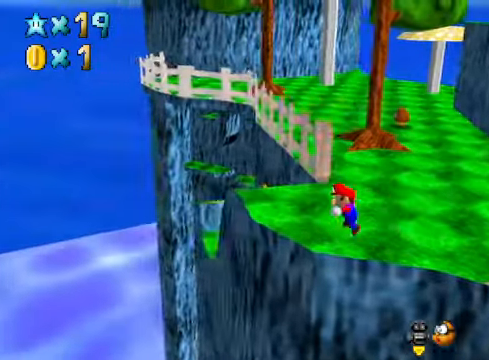
{"buttons": [], "left_stick": "left", "right_stick": "center", "events": [[34, "right_stick", "down-right"], [201, "right_stick", "center"], [401, "A", "down"], [468, "A", "up"], [501, "left_stick", "left"]]}
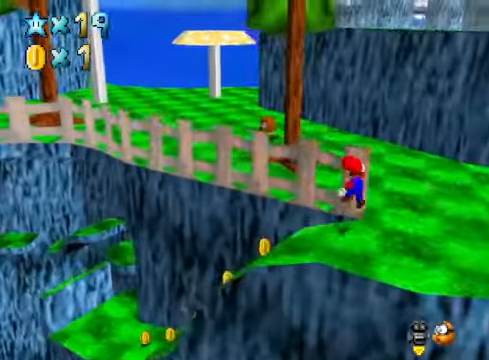
{"buttons": [], "left_stick": "down-right", "right_stick": "center", "events": [[334, "left_stick", "center"], [468, "left_stick", "down-right"]]}
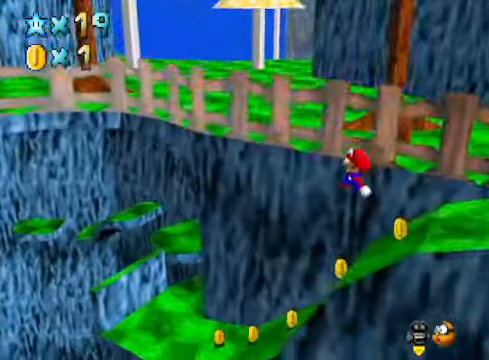
{"buttons": [], "left_stick": "down-left", "right_stick": "center", "events": [[234, "X", "down"], [234, "left_stick", "left"], [301, "X", "up"], [501, "left_stick", "down-left"]]}
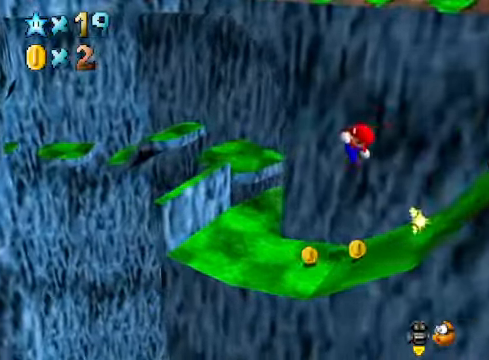
{"buttons": [], "left_stick": "center", "right_stick": "center", "events": [[34, "left_stick", "down"], [167, "left_stick", "center"], [301, "right_stick", "down-right"], [434, "right_stick", "center"]]}
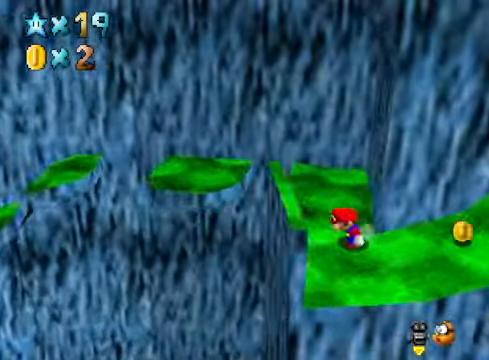
{"buttons": [], "left_stick": "up-right", "right_stick": "center", "events": [[34, "left_stick", "up"], [267, "right_stick", "down-left"], [334, "left_stick", "up-right"], [434, "right_stick", "center"]]}
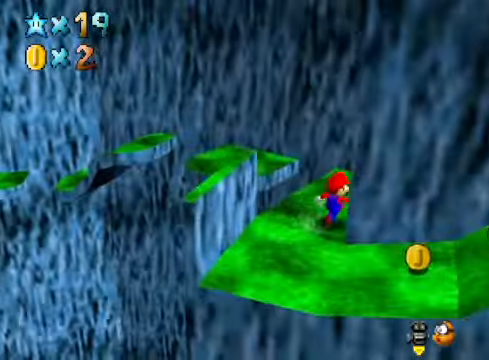
{"buttons": [], "left_stick": "up-left", "right_stick": "center", "events": [[200, "left_stick", "up-left"], [367, "A", "down"], [500, "A", "up"]]}
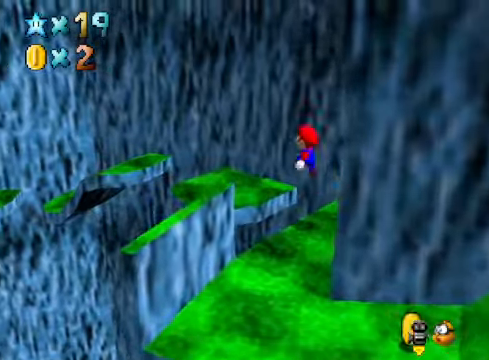
{"buttons": [], "left_stick": "up-left", "right_stick": "center", "events": [[67, "left_stick", "center"], [167, "left_stick", "down"], [368, "left_stick", "center"], [501, "left_stick", "up-left"]]}
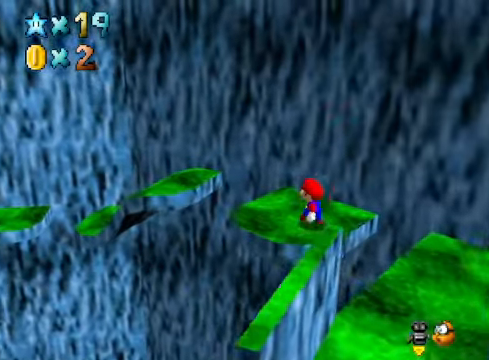
{"buttons": ["A"], "left_stick": "up-left", "right_stick": "center", "events": [[234, "A", "down"]]}
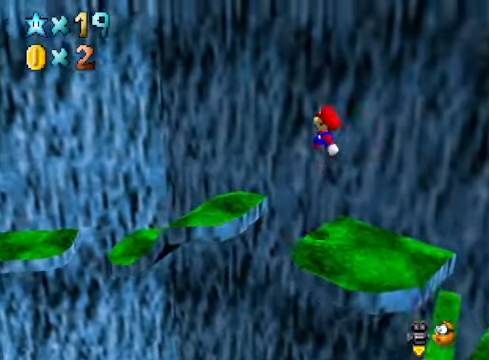
{"buttons": [], "left_stick": "center", "right_stick": "center", "events": [[67, "left_stick", "center"], [134, "left_stick", "left"], [201, "A", "up"], [268, "left_stick", "down"], [501, "left_stick", "center"]]}
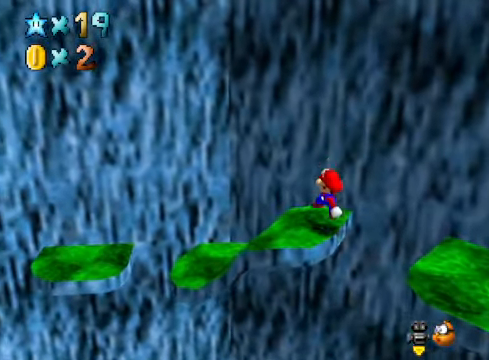
{"buttons": ["A"], "left_stick": "left", "right_stick": "center", "events": [[234, "left_stick", "left"], [401, "A", "down"]]}
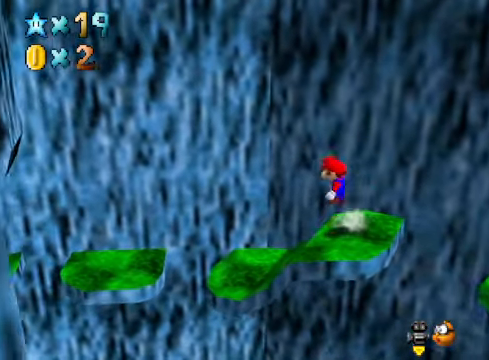
{"buttons": [], "left_stick": "right", "right_stick": "down-left", "events": [[367, "A", "up"], [467, "right_stick", "down-left"], [501, "left_stick", "right"]]}
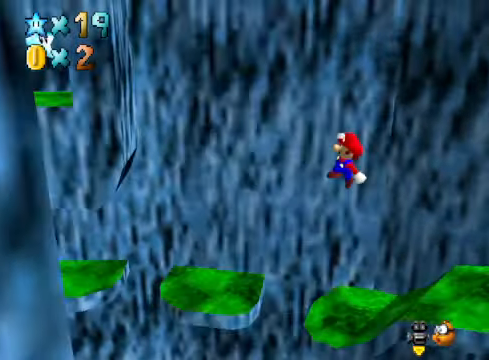
{"buttons": [], "left_stick": "right", "right_stick": "center", "events": [[133, "right_stick", "center"], [167, "left_stick", "down-left"], [267, "X", "down"], [334, "left_stick", "center"], [367, "X", "up"], [434, "left_stick", "right"]]}
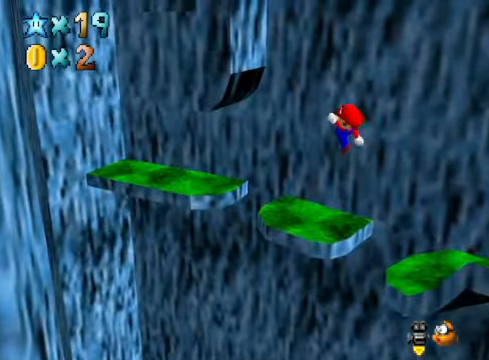
{"buttons": [], "left_stick": "up-left", "right_stick": "center", "events": [[133, "left_stick", "center"], [367, "left_stick", "up-left"]]}
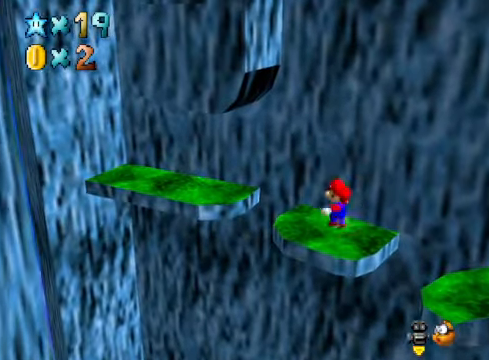
{"buttons": [], "left_stick": "down", "right_stick": "center", "events": [[67, "A", "down"], [200, "A", "up"], [434, "left_stick", "down"]]}
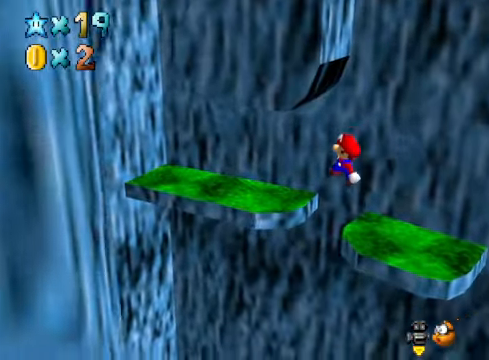
{"buttons": [], "left_stick": "left", "right_stick": "center", "events": [[67, "X", "down"], [100, "left_stick", "left"], [167, "X", "up"], [267, "left_stick", "center"], [401, "right_stick", "down-right"], [467, "left_stick", "left"], [501, "right_stick", "center"]]}
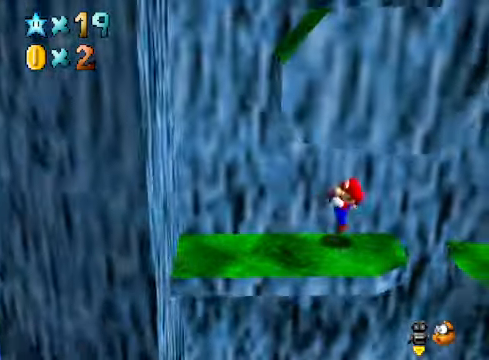
{"buttons": [], "left_stick": "left", "right_stick": "center", "events": [[200, "left_stick", "center"], [334, "right_stick", "down-left"], [467, "right_stick", "center"], [501, "left_stick", "left"]]}
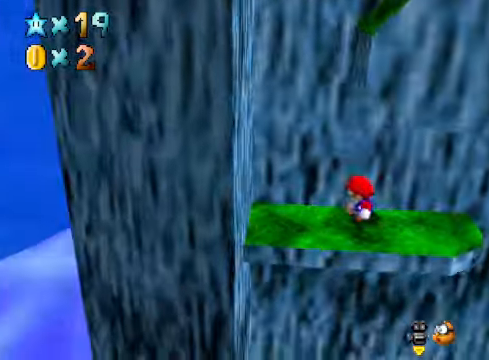
{"buttons": [], "left_stick": "down-left", "right_stick": "center", "events": [[367, "left_stick", "down-left"], [401, "A", "down"], [501, "A", "up"]]}
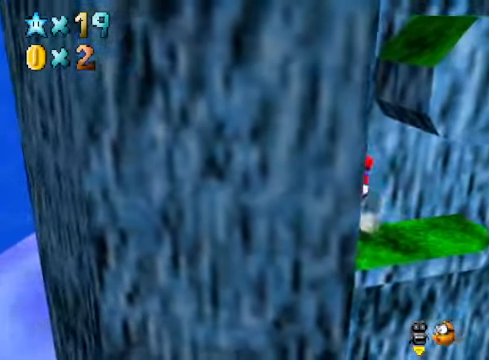
{"buttons": [], "left_stick": "right", "right_stick": "center", "events": [[67, "left_stick", "center"], [134, "right_stick", "left"], [234, "right_stick", "center"], [267, "left_stick", "right"]]}
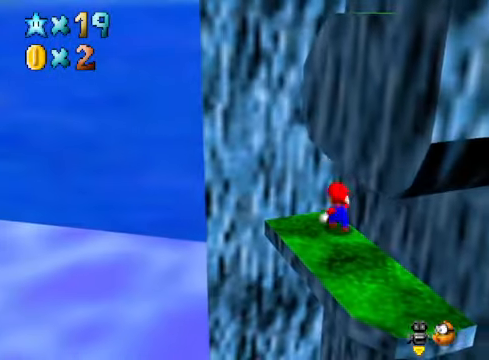
{"buttons": [], "left_stick": "center", "right_stick": "down-right", "events": [[33, "A", "down"], [67, "A", "up"], [67, "left_stick", "down"], [301, "X", "down"], [334, "X", "up"], [401, "left_stick", "center"], [501, "right_stick", "down-right"]]}
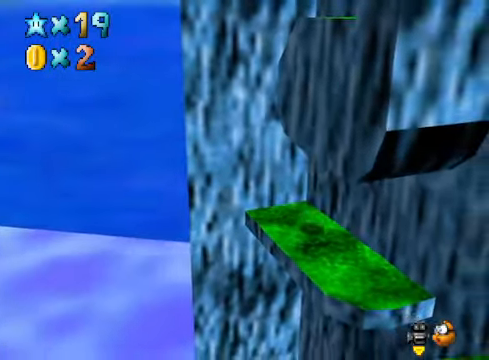
{"buttons": [], "left_stick": "center", "right_stick": "center", "events": [[100, "right_stick", "center"]]}
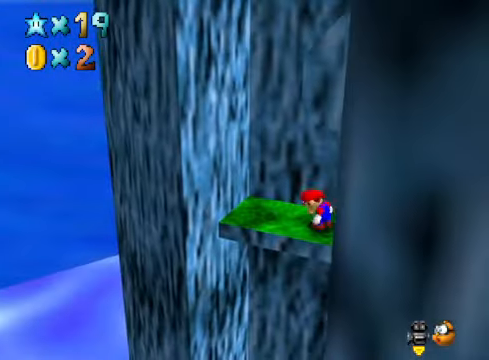
{"buttons": ["A"], "left_stick": "left", "right_stick": "center", "events": [[33, "left_stick", "left"], [300, "A", "down"]]}